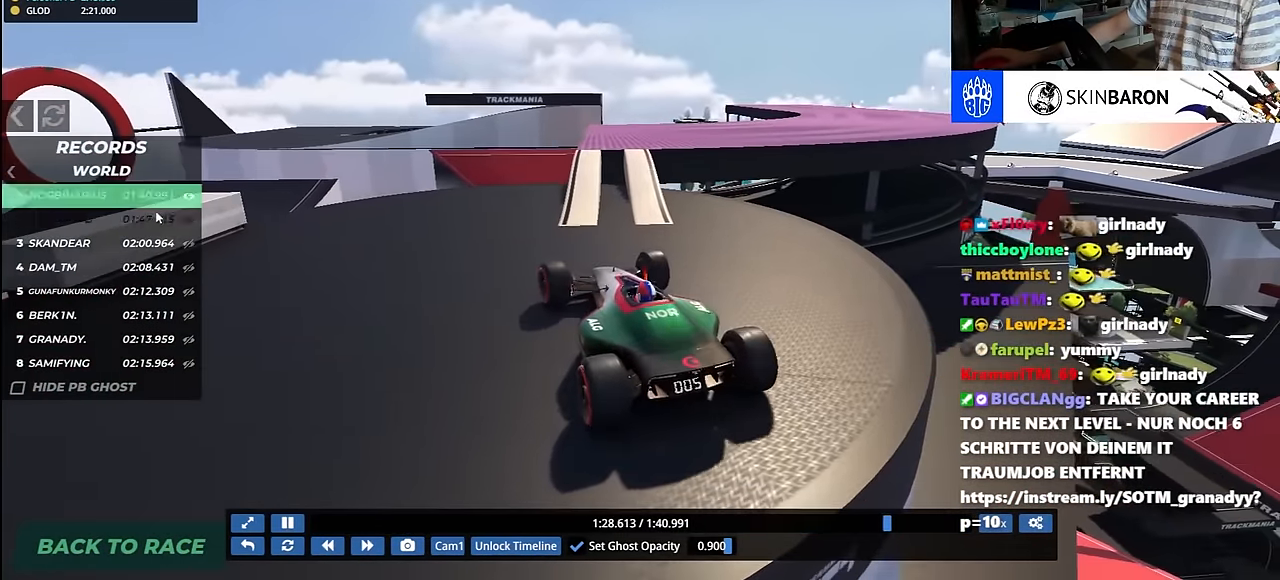
Gameplay with keyboard; each line is a JSON object with the keys held at the frame after it. "events" lists presses ("down") and releases ("up") of "down", "left", "right" and "up" between this image and that frame as [ms after this image, input, new state], when the widget could be followed in between. No other keys are recorded. Mouse input is not recorded.
{"keys": ["right", "up"], "events": [[83, "right", "up"], [200, "right", "down"]]}
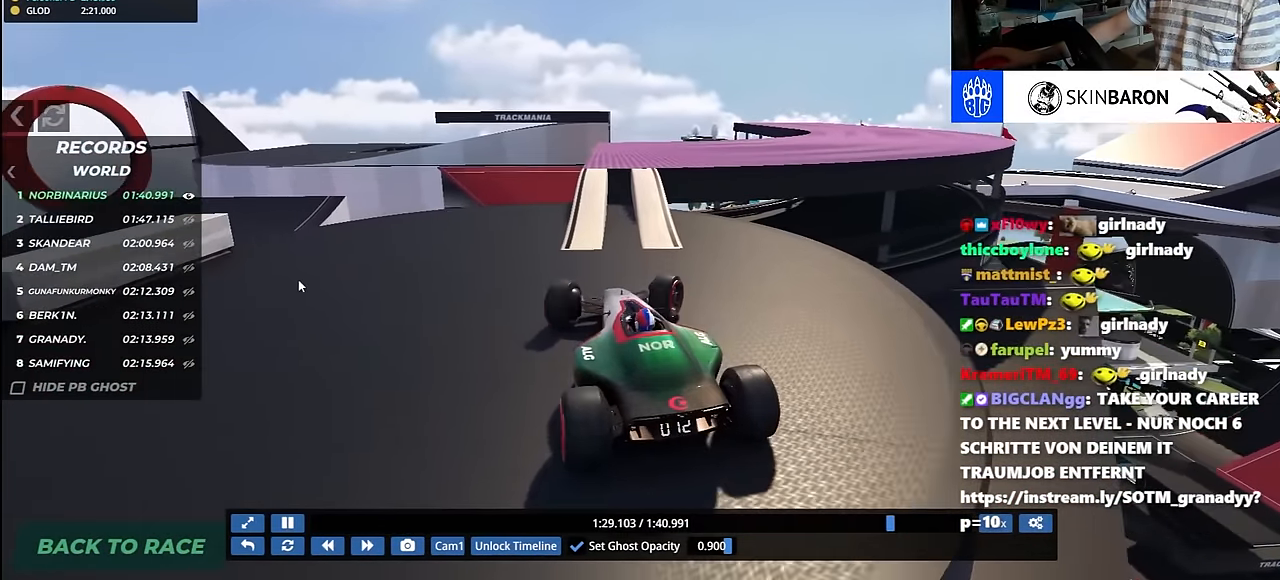
{"keys": ["up"], "events": [[133, "right", "up"], [400, "right", "down"], [483, "right", "up"]]}
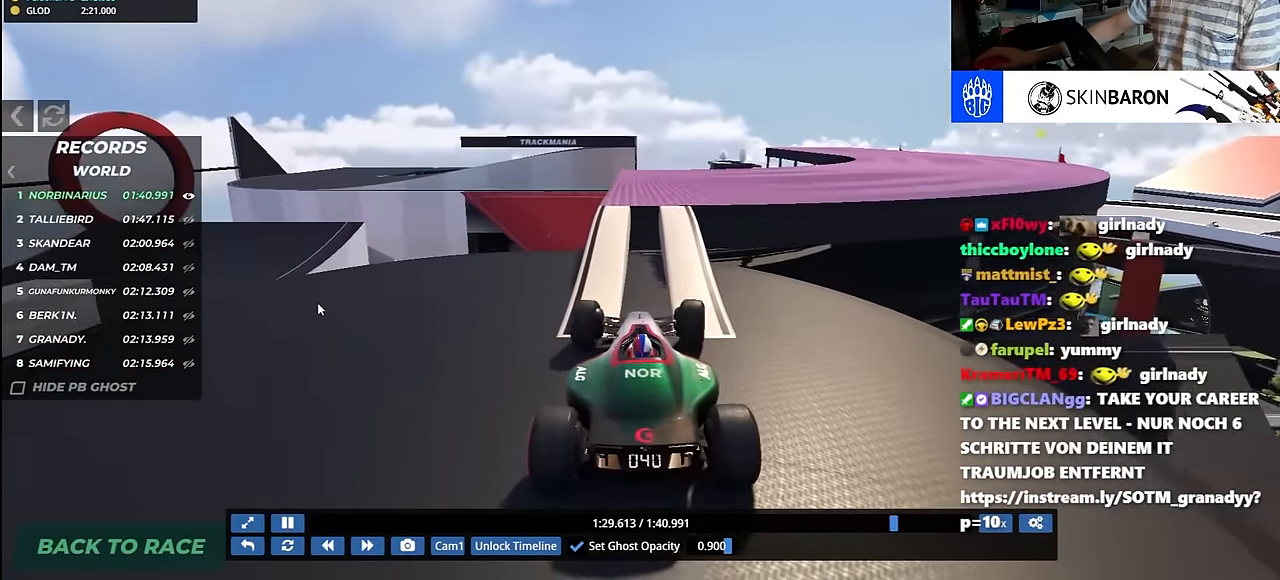
{"keys": ["up"], "events": [[300, "up", "up"], [450, "up", "down"]]}
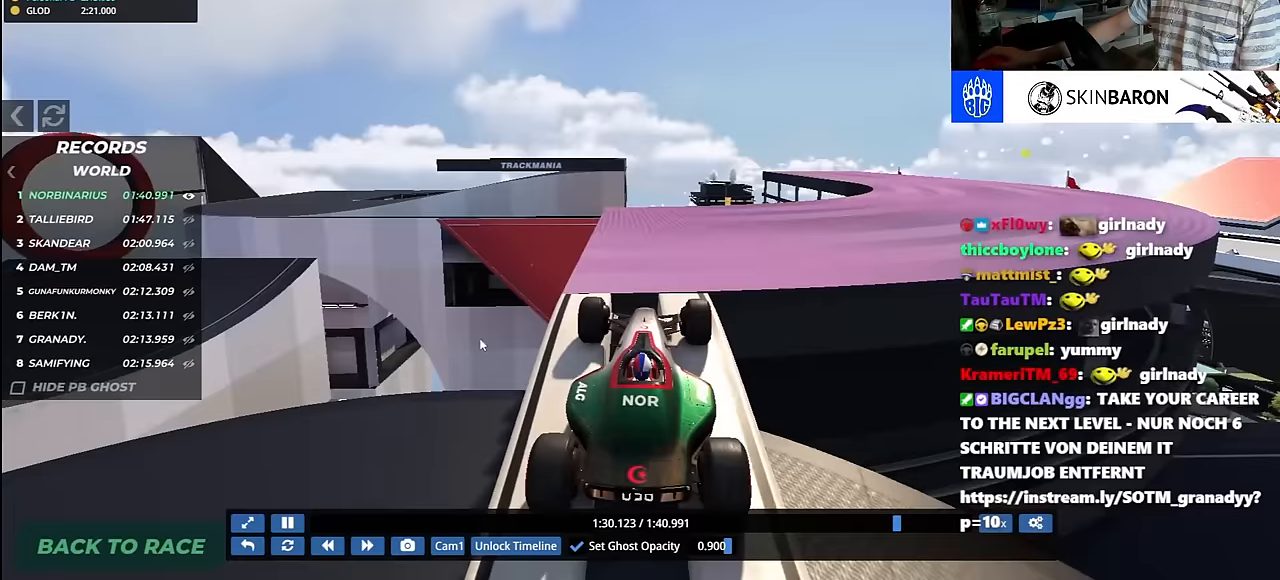
{"keys": ["right", "up"], "events": [[50, "right", "down"]]}
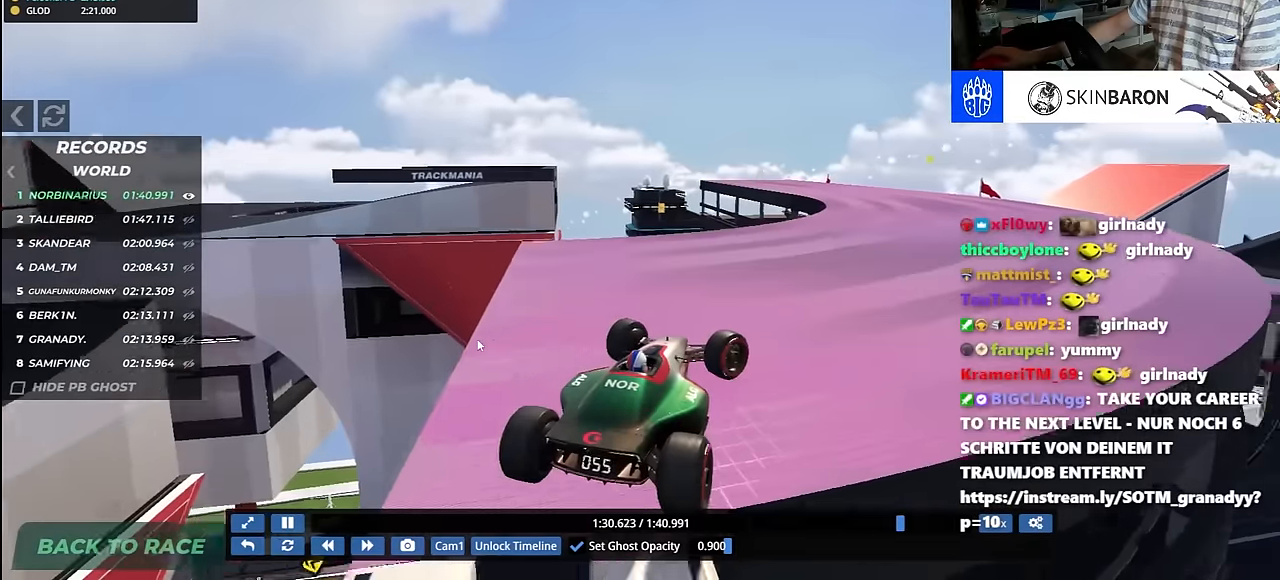
{"keys": ["left", "up"], "events": [[133, "right", "up"], [450, "left", "down"]]}
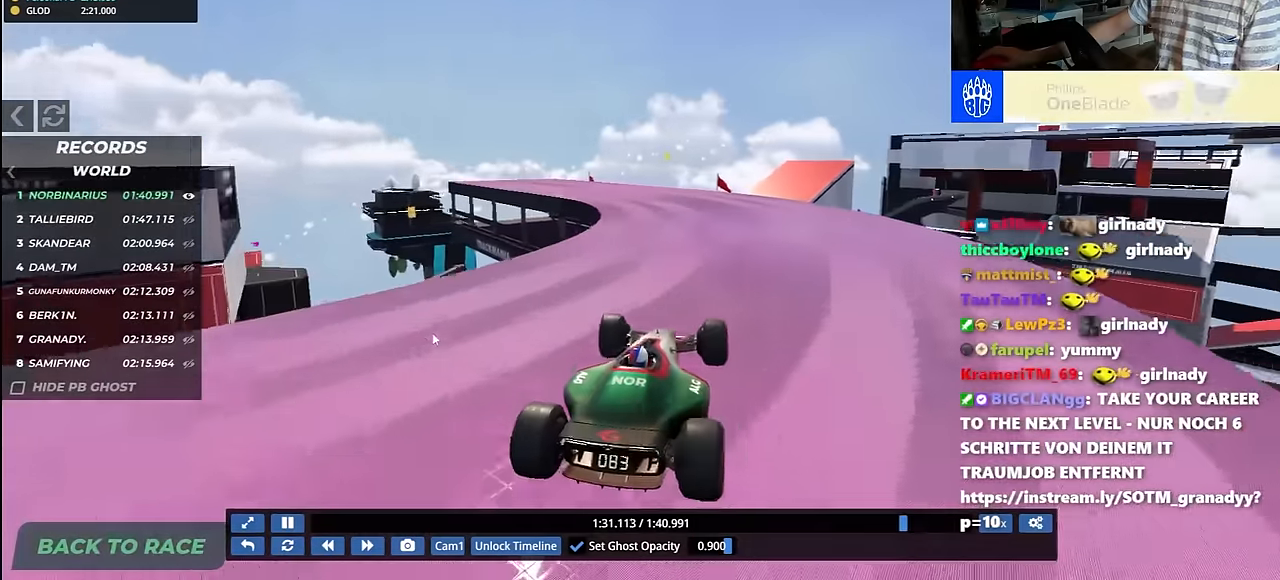
{"keys": ["up"], "events": [[33, "left", "up"], [317, "left", "down"], [433, "left", "up"]]}
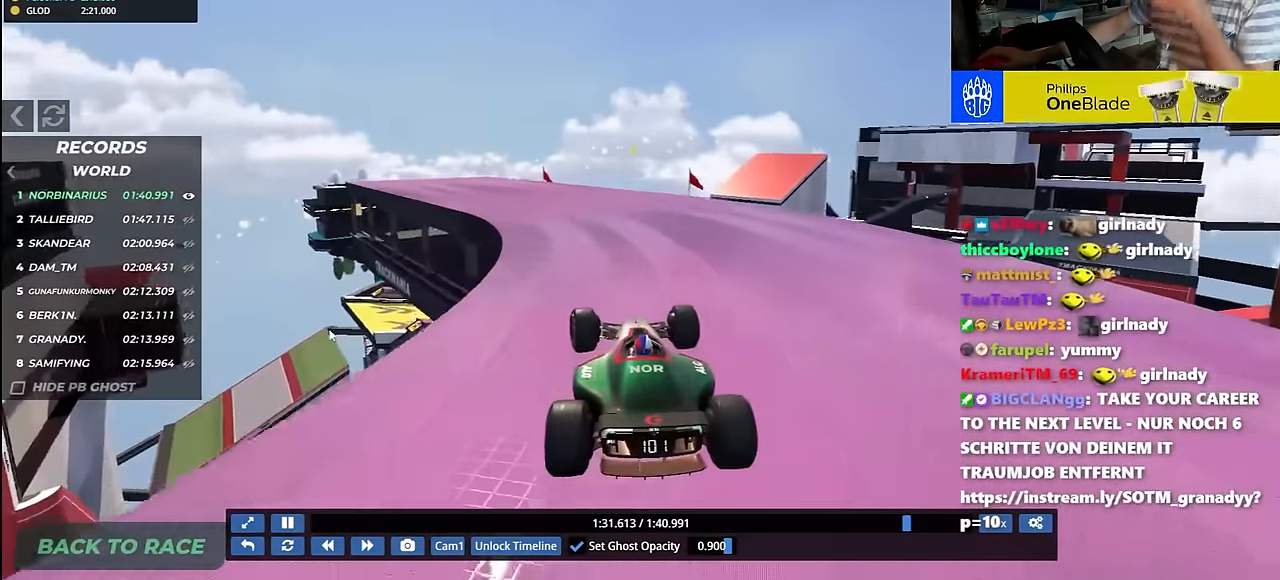
{"keys": ["up"], "events": [[67, "left", "down"], [350, "left", "up"]]}
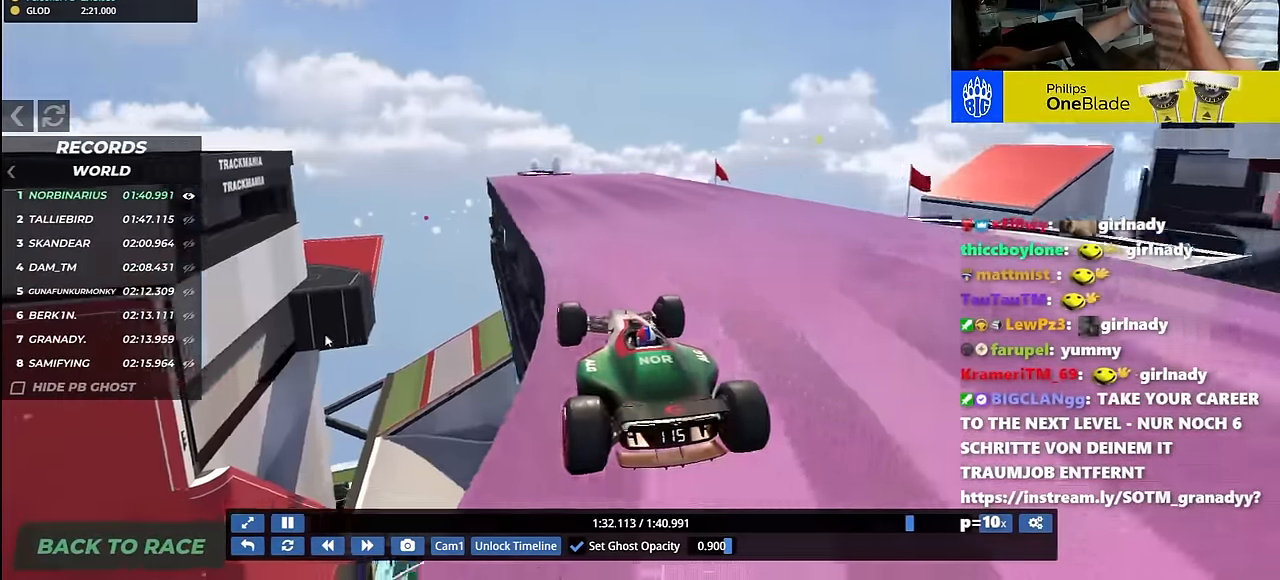
{"keys": ["right", "up"], "events": [[250, "right", "down"], [433, "right", "up"], [500, "right", "down"]]}
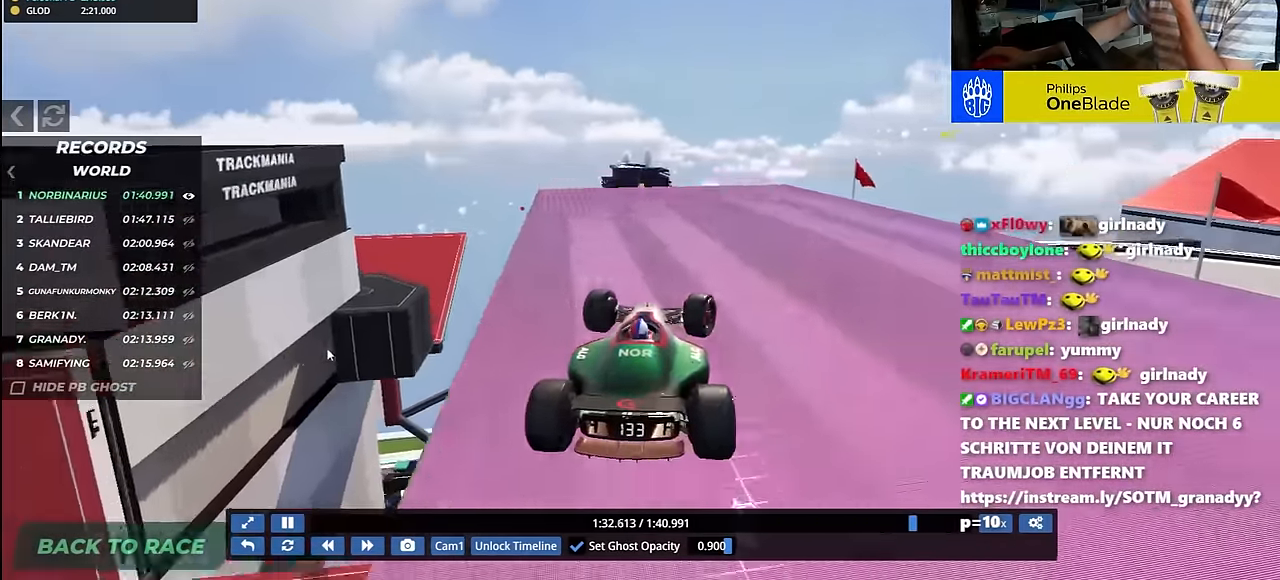
{"keys": ["right", "up"], "events": []}
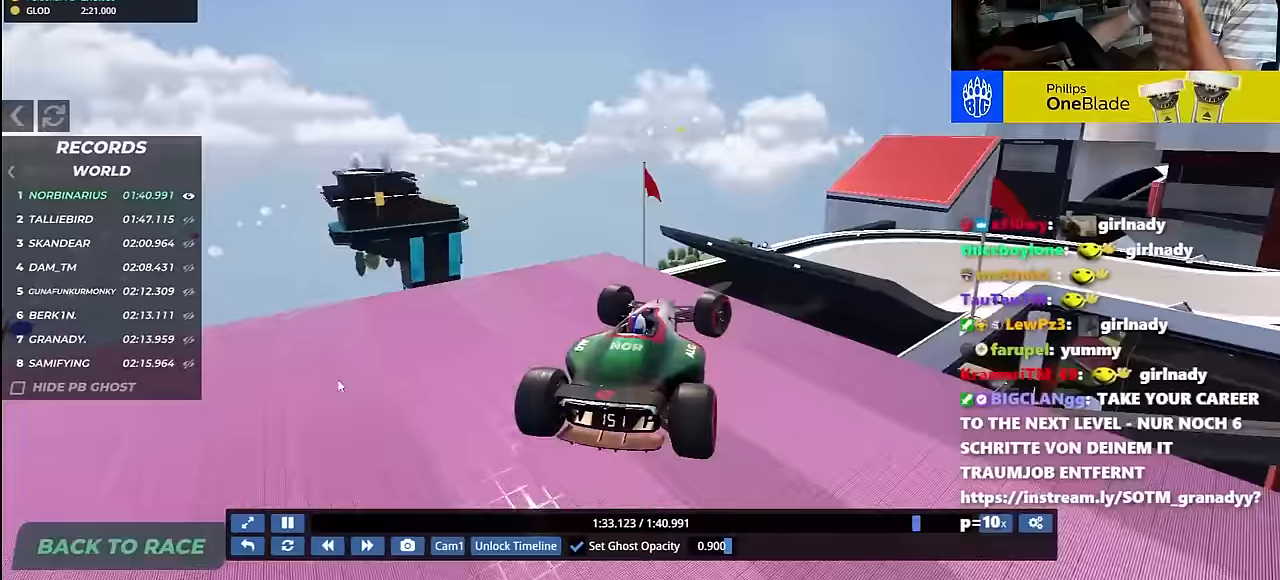
{"keys": ["up"], "events": [[17, "right", "up"], [250, "left", "down"], [467, "left", "up"]]}
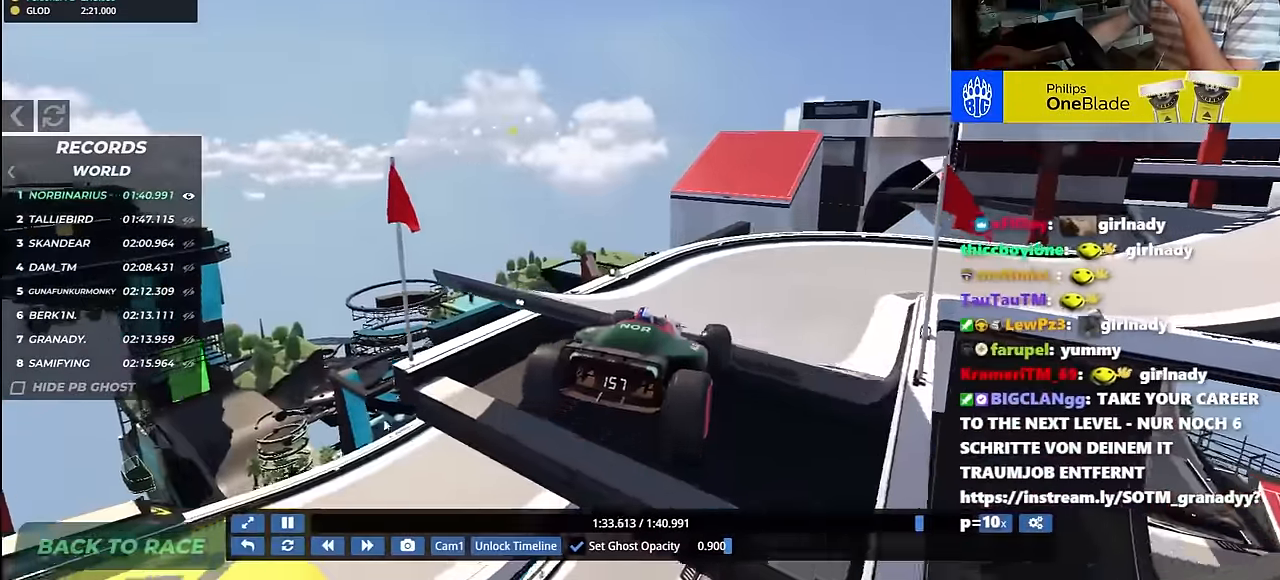
{"keys": ["right", "up"], "events": [[100, "right", "down"], [150, "down", "down"], [200, "down", "up"], [433, "right", "up"], [500, "right", "down"]]}
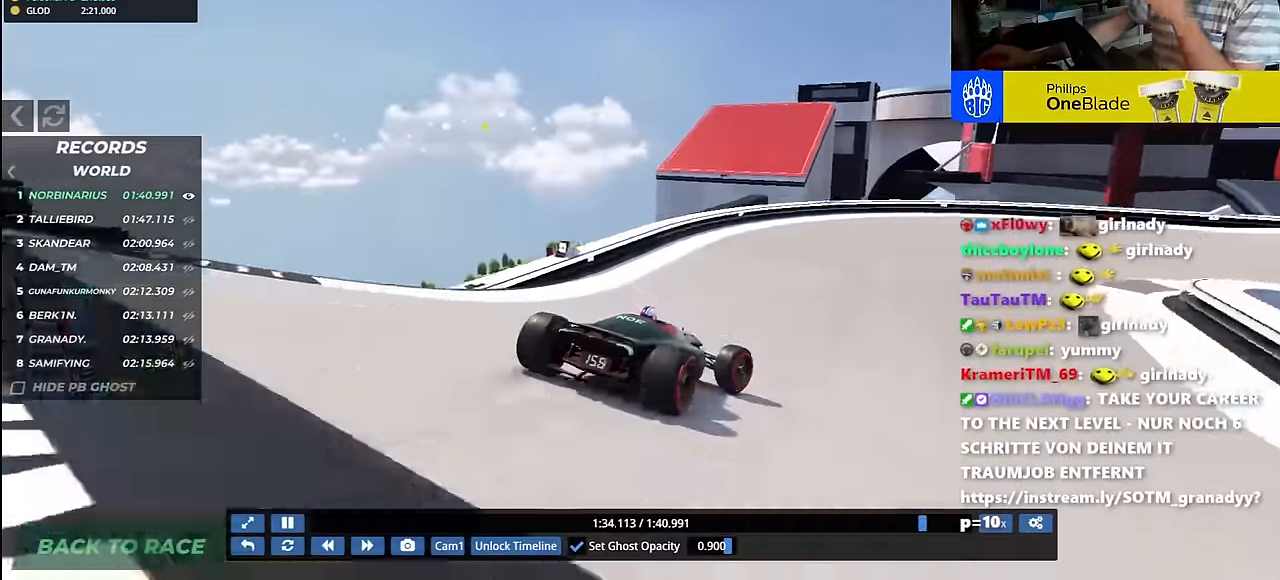
{"keys": ["right", "up"], "events": []}
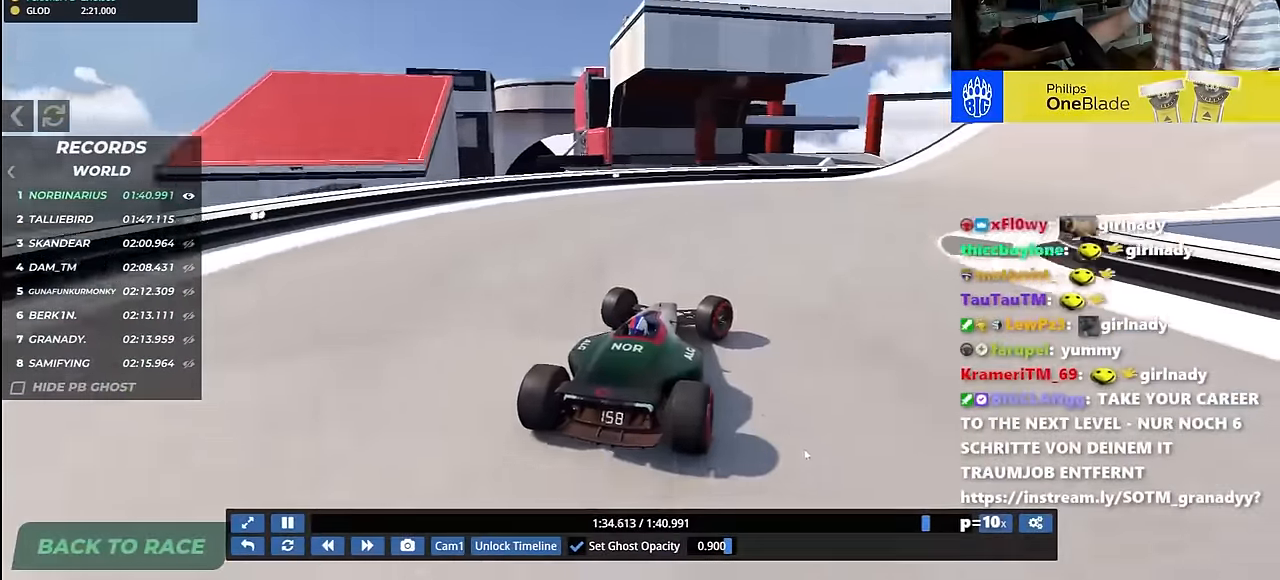
{"keys": ["up"], "events": [[167, "right", "up"], [300, "right", "down"], [417, "right", "up"]]}
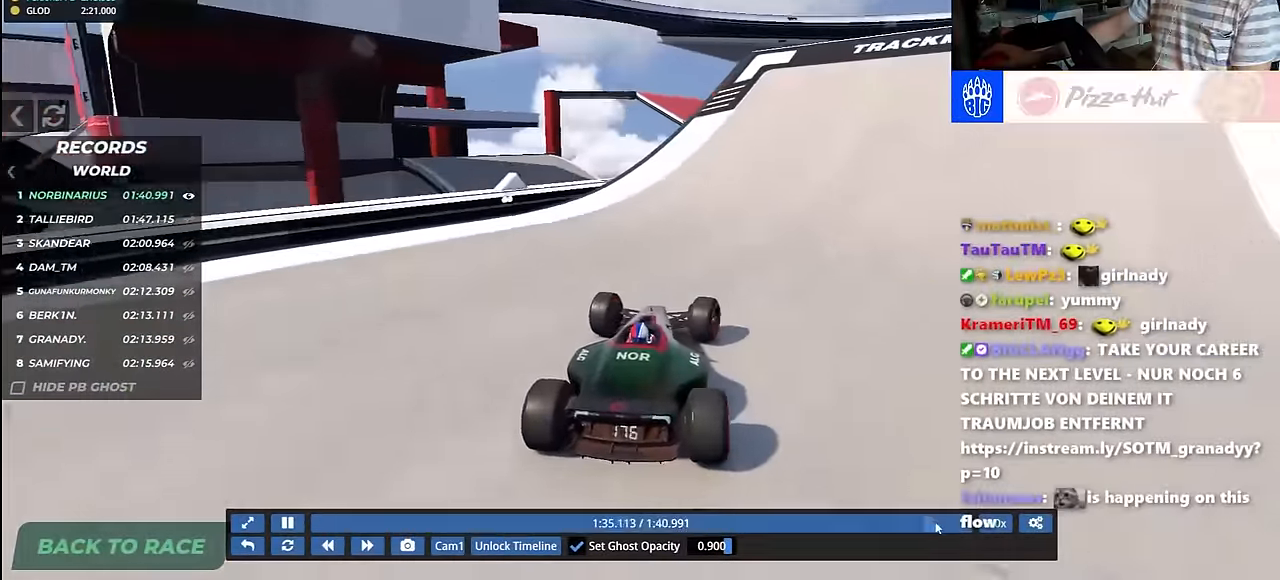
{"keys": ["up"], "events": [[33, "right", "down"], [50, "right", "up"], [67, "right", "down"], [100, "left", "down"], [100, "right", "up"], [100, "up", "up"], [117, "left", "up"], [117, "right", "down"], [117, "up", "down"], [133, "right", "up"], [150, "left", "down"], [167, "down", "down"], [167, "left", "up"], [183, "right", "down"], [200, "down", "up"], [200, "right", "up"], [200, "up", "up"], [217, "left", "down"], [217, "up", "down"], [233, "left", "up"], [233, "right", "down"], [267, "left", "down"], [267, "right", "up"], [317, "left", "up"], [367, "right", "down"], [400, "right", "up"], [483, "right", "down"], [500, "right", "up"]]}
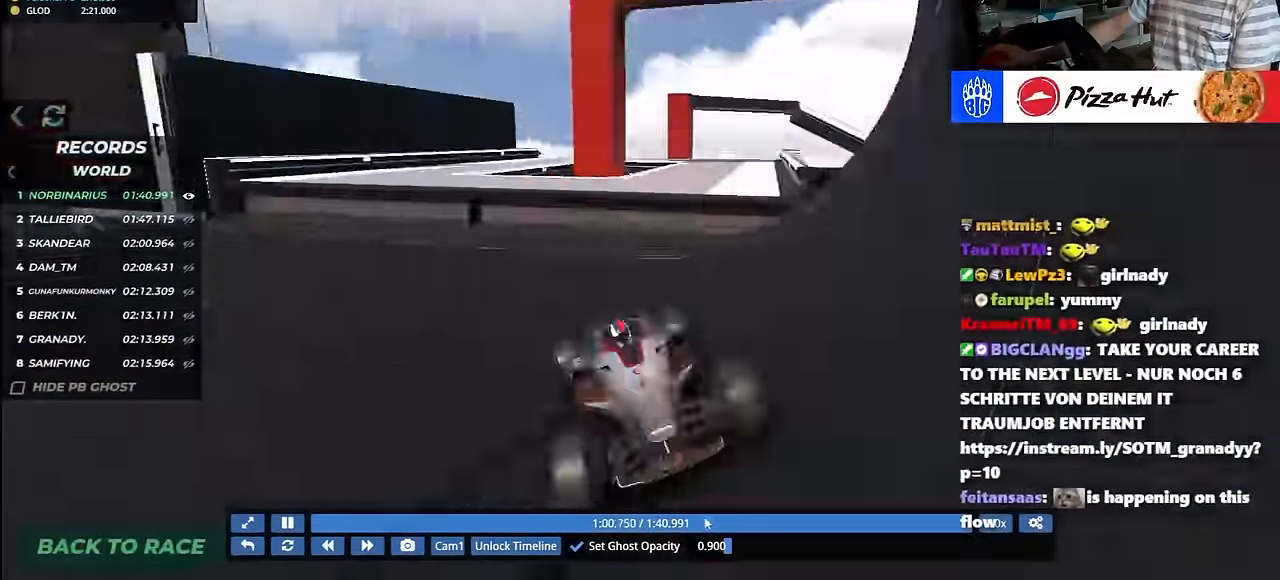
{"keys": ["right", "up"], "events": [[17, "right", "down"], [83, "right", "up"], [100, "up", "up"], [133, "up", "down"], [150, "right", "down"], [350, "left", "down"], [350, "right", "up"], [417, "left", "up"], [417, "right", "down"]]}
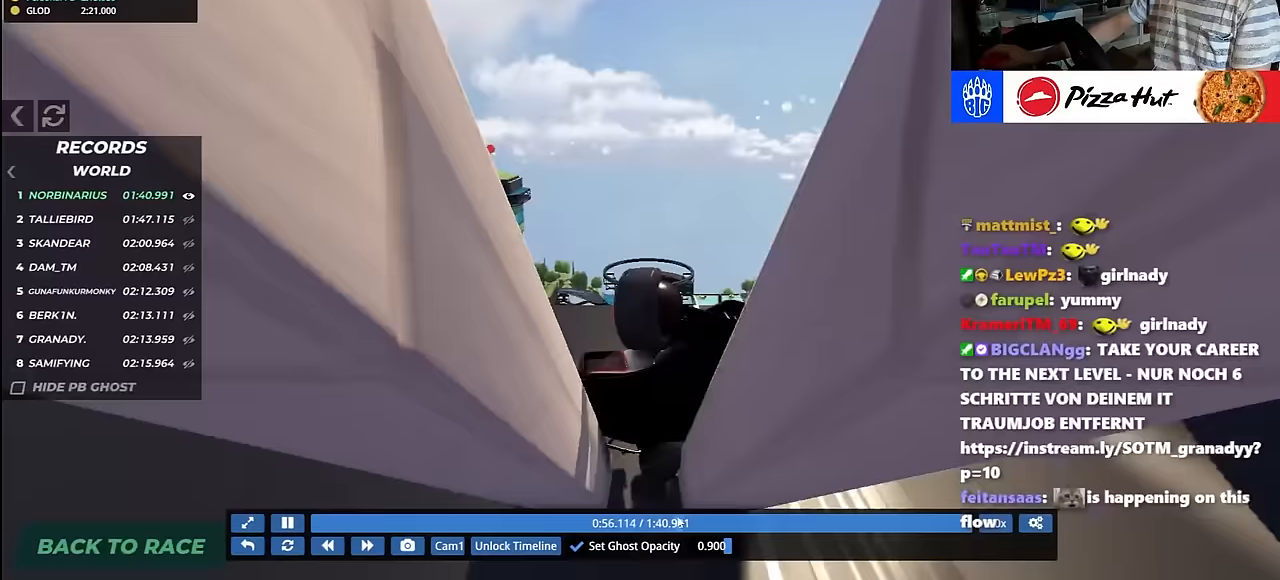
{"keys": ["right", "up"], "events": [[133, "right", "up"], [150, "right", "down"], [183, "right", "up"], [233, "right", "down"]]}
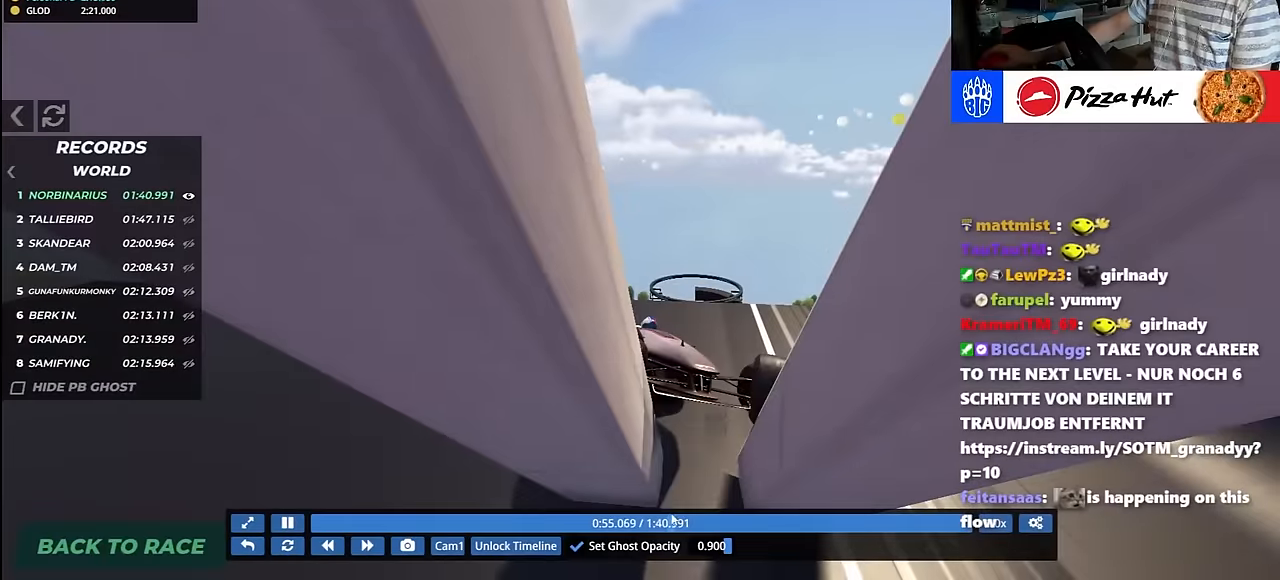
{"keys": ["right"], "events": [[83, "up", "up"], [100, "up", "down"], [133, "up", "up"], [367, "up", "down"], [383, "up", "up"]]}
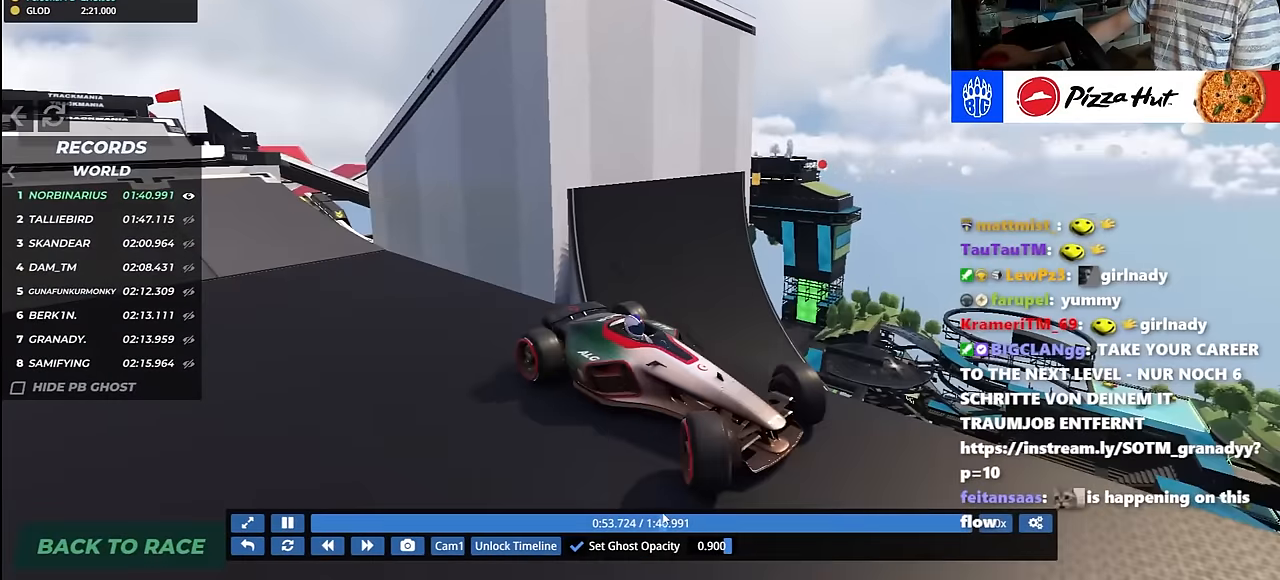
{"keys": ["right"], "events": []}
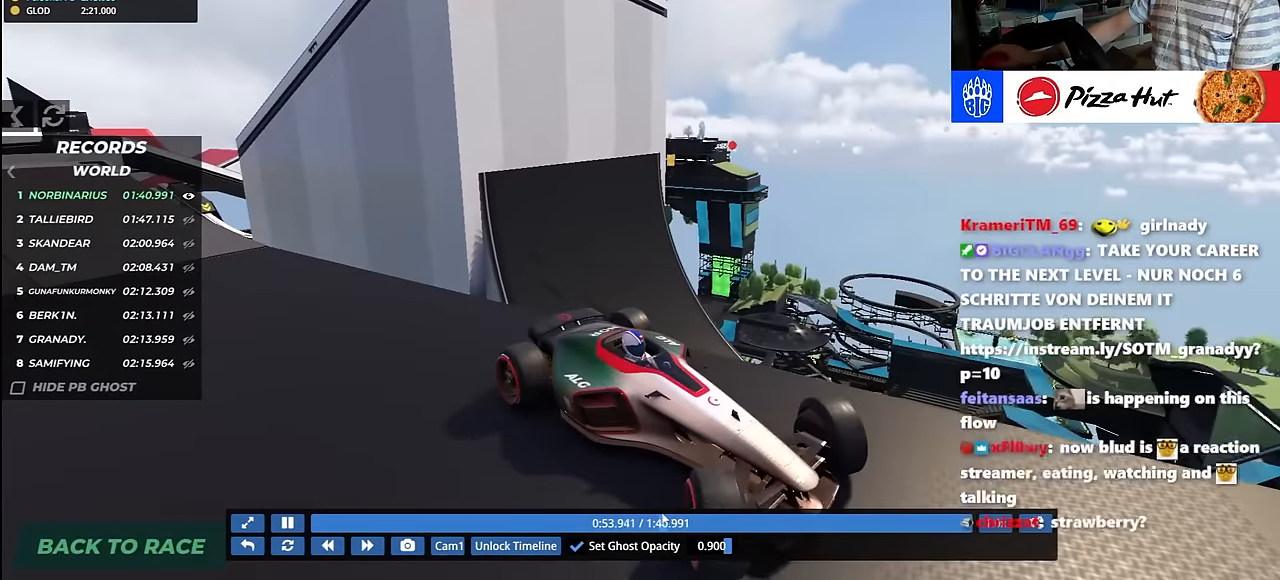
{"keys": ["left"], "events": [[100, "left", "down"], [100, "right", "up"], [100, "up", "down"], [117, "up", "up"], [167, "up", "down"], [367, "up", "up"], [383, "up", "down"], [417, "down", "down"], [433, "down", "up"], [433, "left", "up"], [433, "right", "down"], [433, "up", "up"], [500, "left", "down"], [500, "right", "up"]]}
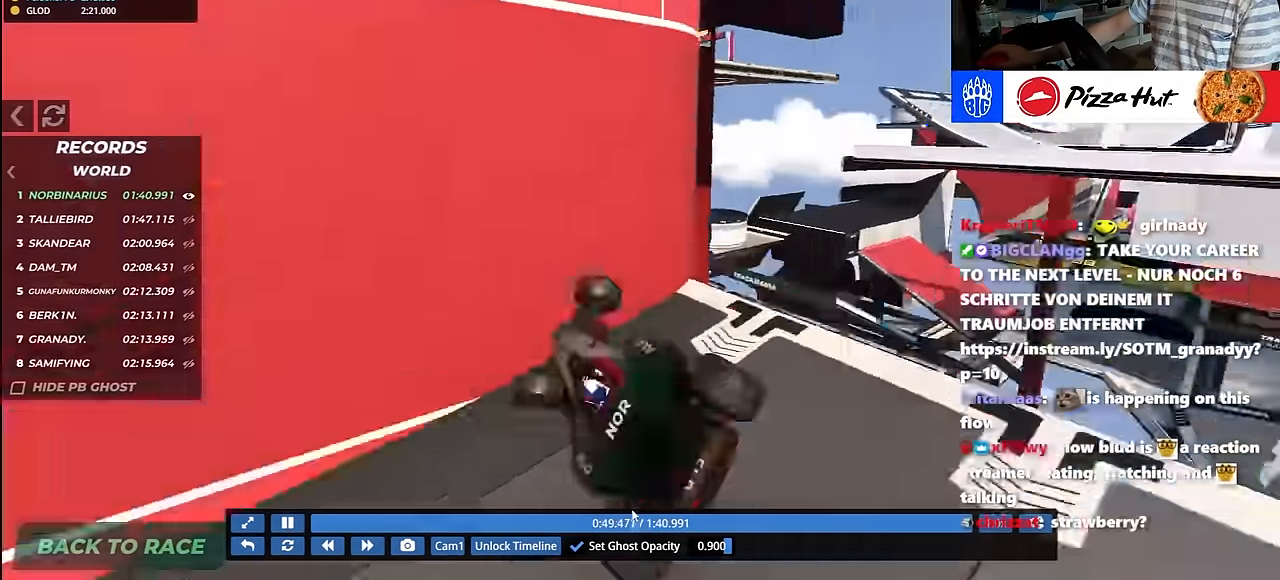
{"keys": ["left", "up"], "events": [[17, "up", "down"], [83, "left", "up"], [83, "right", "down"], [100, "down", "down"], [100, "right", "up"], [117, "down", "up"], [150, "left", "down"], [217, "left", "up"], [450, "left", "down"]]}
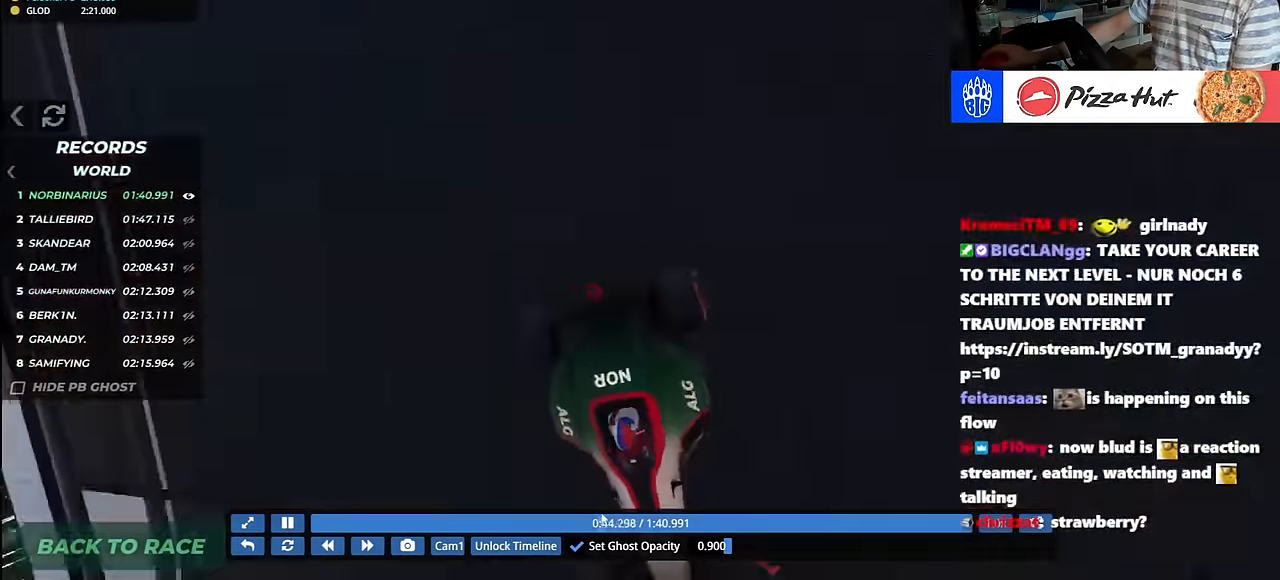
{"keys": ["right"], "events": [[83, "left", "up"], [133, "left", "down"], [150, "left", "up"], [283, "right", "down"], [300, "up", "up"]]}
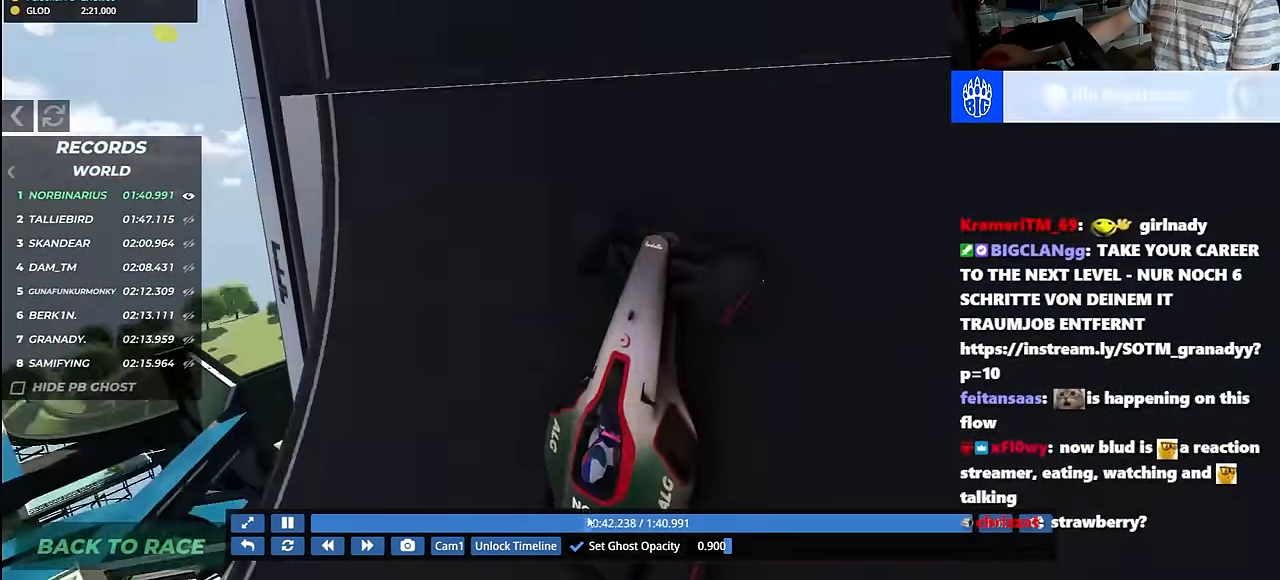
{"keys": ["right", "up"], "events": [[17, "up", "down"], [33, "right", "up"], [100, "left", "down"], [117, "left", "up"], [150, "right", "down"], [167, "right", "up"], [183, "right", "down"], [200, "right", "up"], [217, "left", "down"], [233, "left", "up"], [250, "right", "down"], [350, "up", "up"], [433, "up", "down"]]}
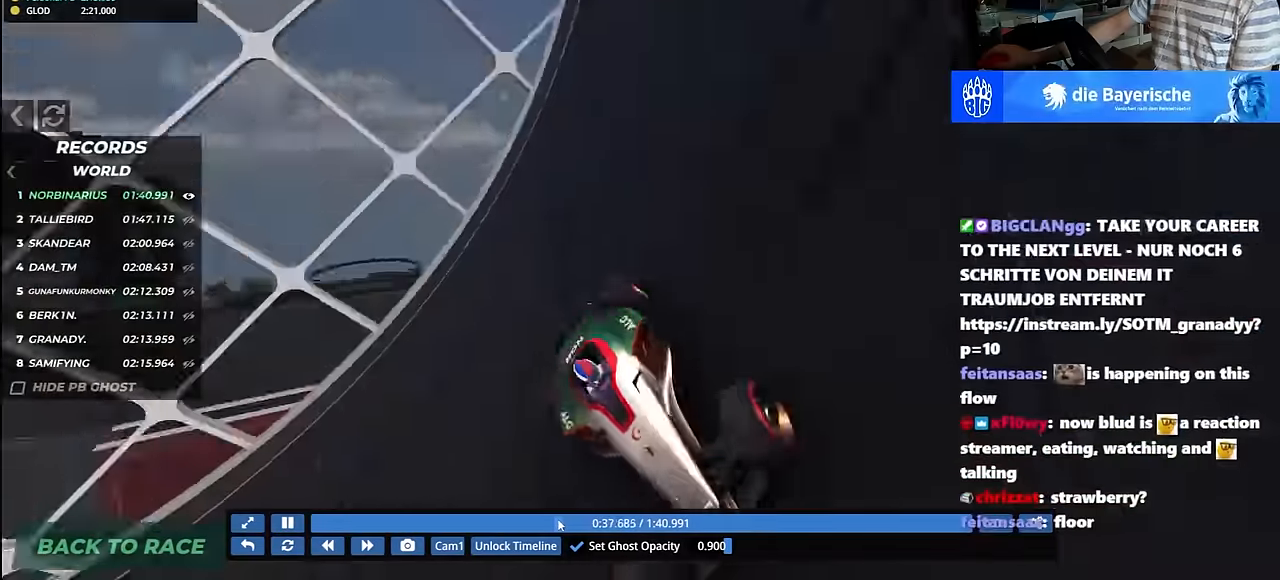
{"keys": ["right"], "events": [[283, "right", "up"], [300, "right", "down"], [350, "right", "up"], [383, "left", "down"], [417, "up", "up"], [433, "up", "down"], [467, "left", "up"], [467, "up", "up"], [500, "right", "down"]]}
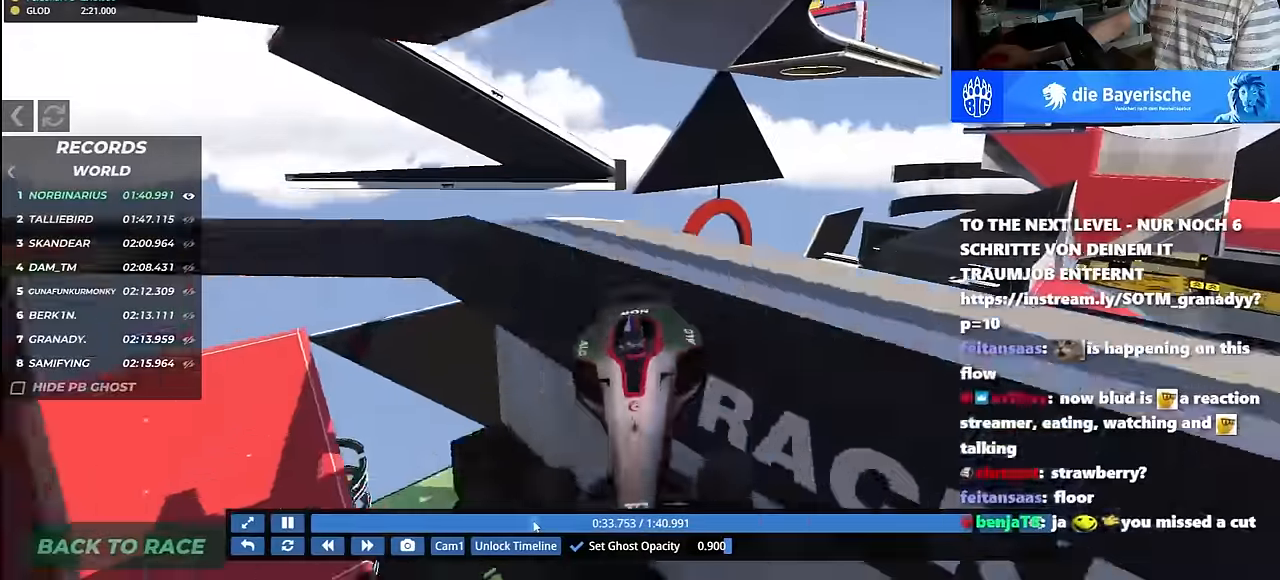
{"keys": ["left", "up"], "events": [[17, "right", "up"], [133, "left", "down"], [133, "up", "down"], [167, "left", "up"], [183, "left", "down"]]}
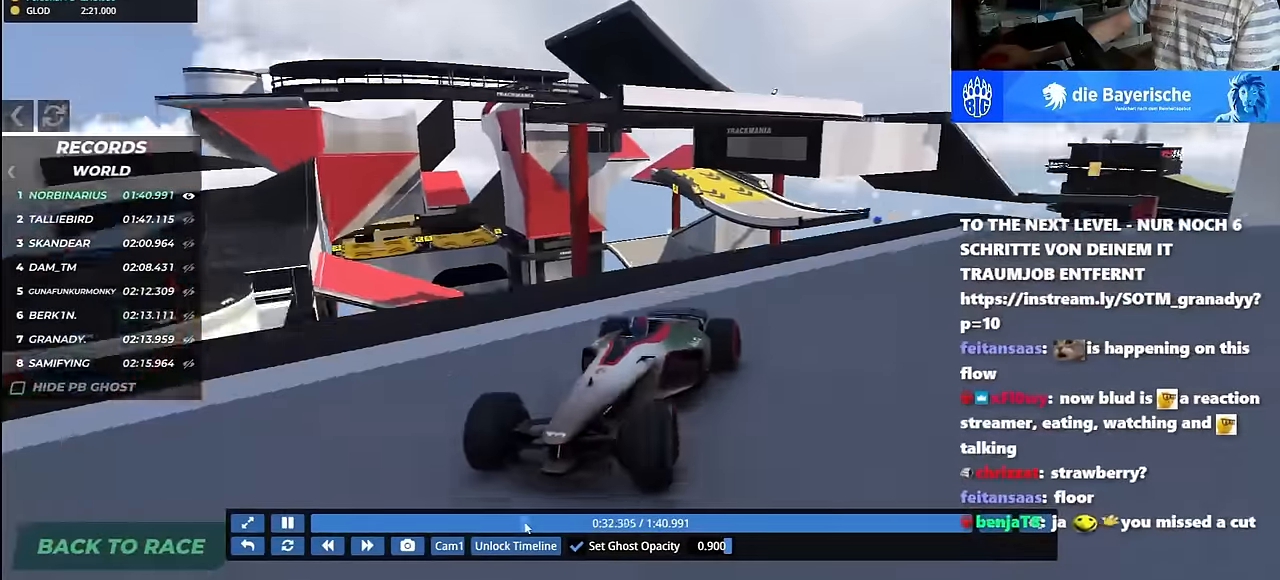
{"keys": ["left", "up"], "events": [[67, "left", "up"], [200, "left", "down"]]}
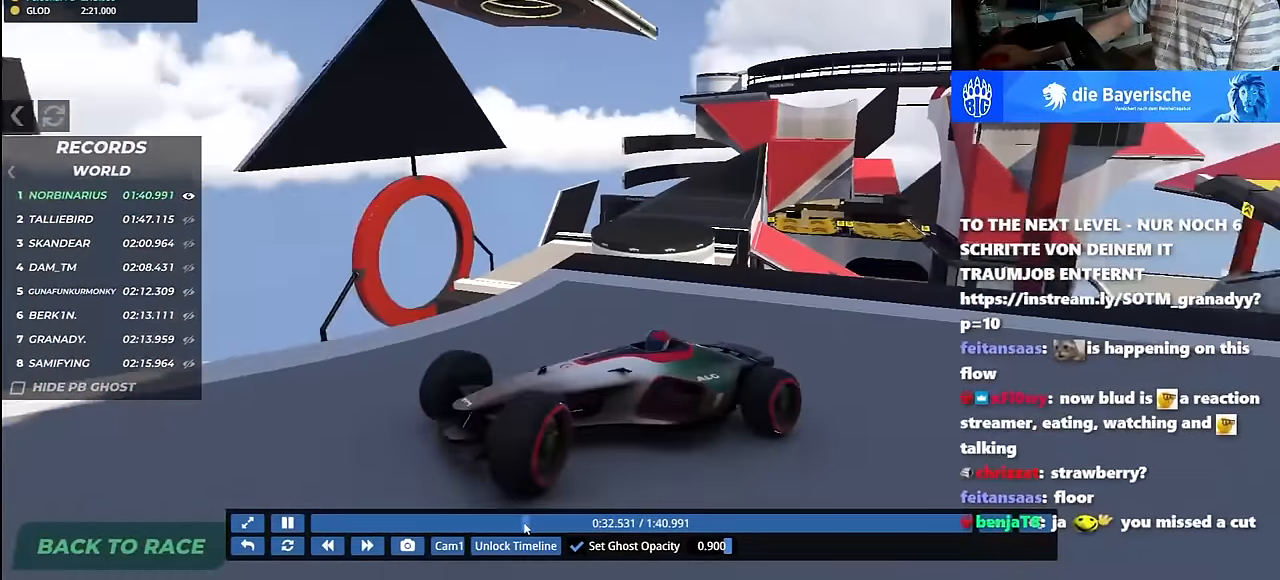
{"keys": ["left", "up"], "events": []}
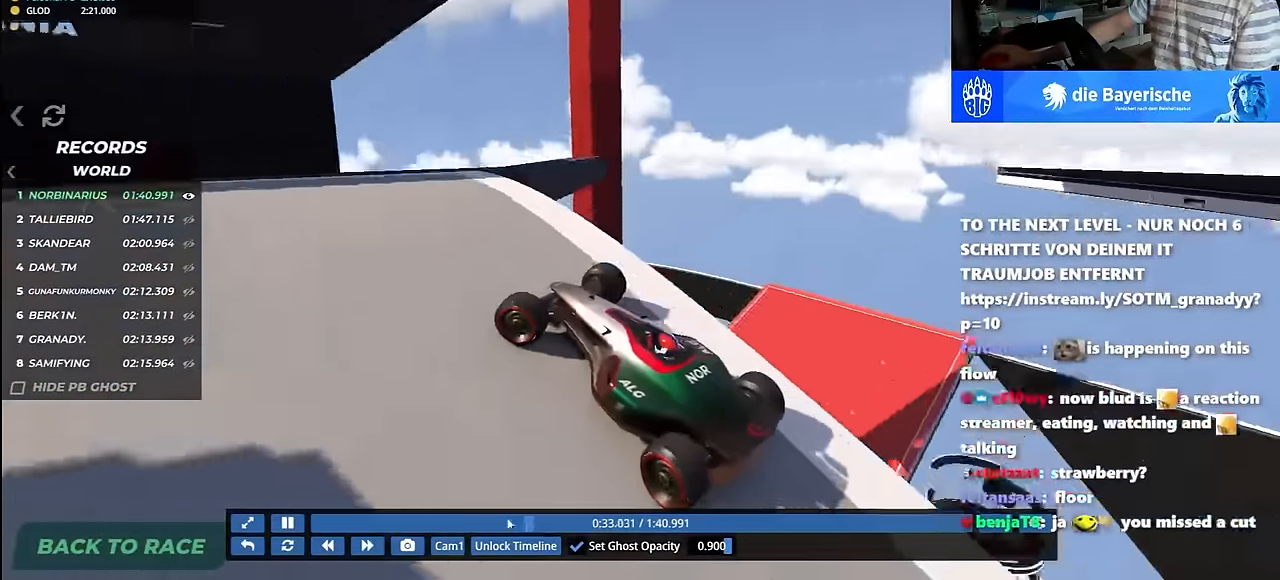
{"keys": [], "events": [[167, "left", "up"], [233, "left", "down"], [317, "left", "up"], [383, "left", "down"], [467, "left", "up"], [483, "up", "up"]]}
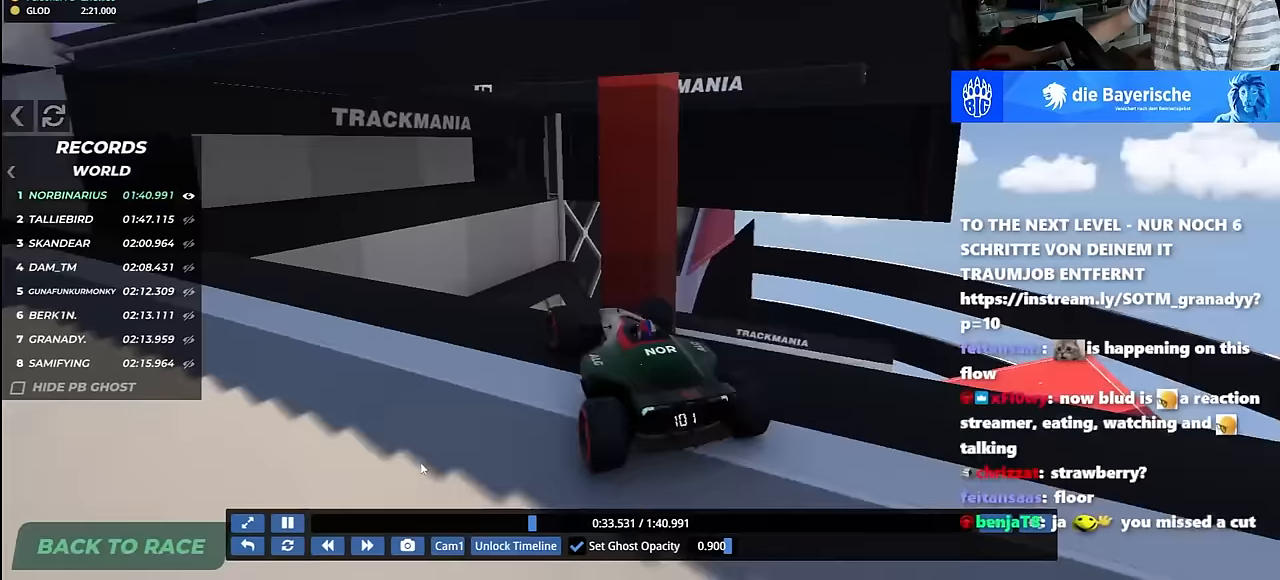
{"keys": ["left", "up"], "events": [[133, "right", "down"], [250, "right", "up"], [450, "left", "down"], [483, "up", "down"]]}
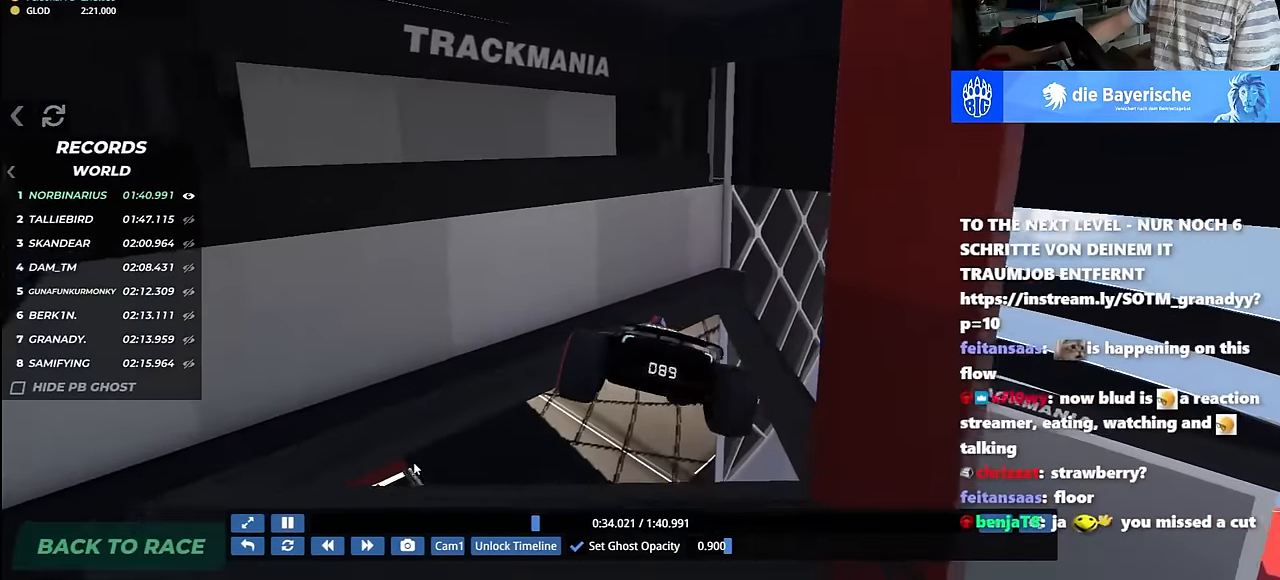
{"keys": ["left", "up"], "events": [[17, "down", "down"], [133, "down", "up"], [333, "up", "up"], [500, "up", "down"]]}